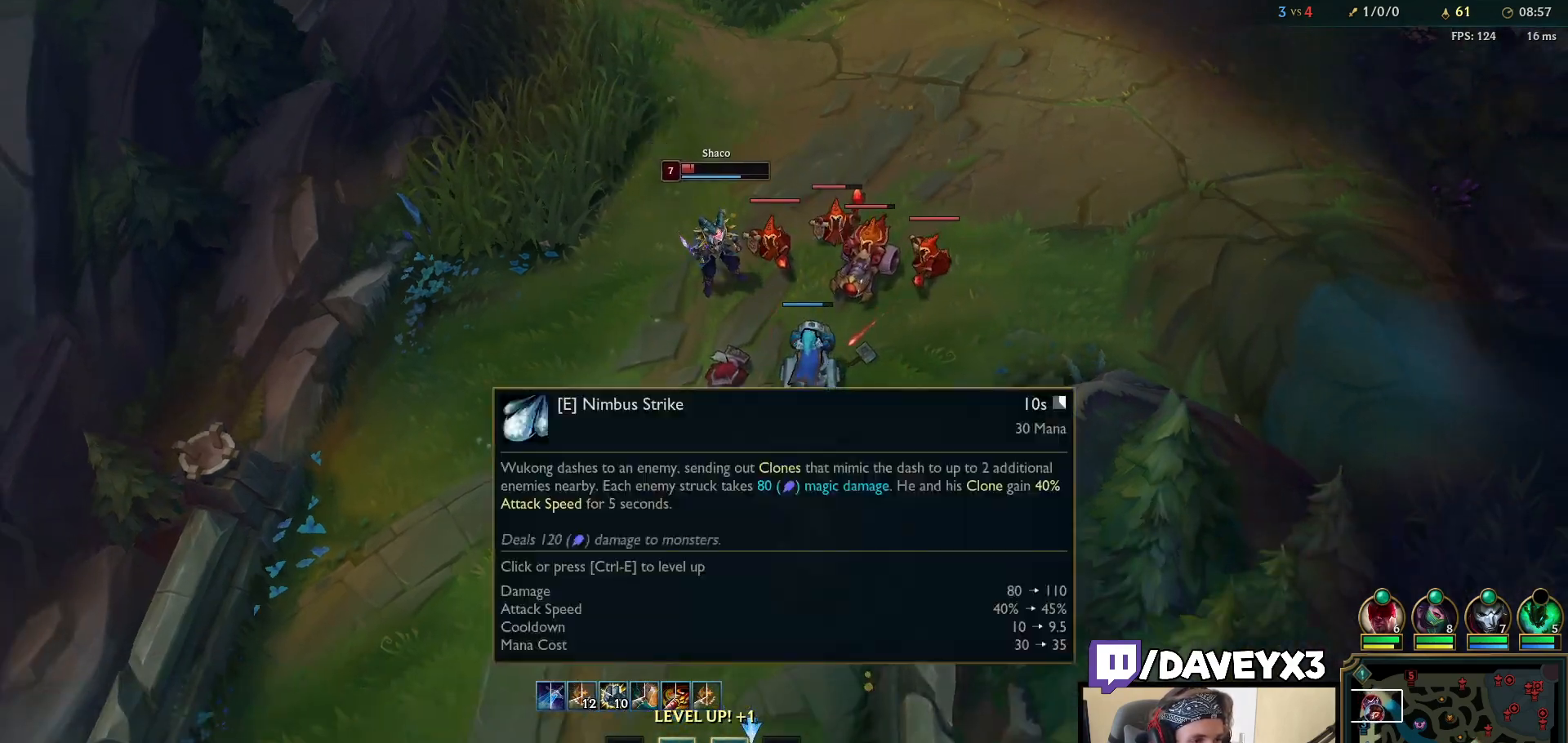
Gameplay with keyboard and mouse; each line is a JSON object with the keys and mouse buttons held at the frame after it. "events" lists presses ("down") and releases ("up") of "a", "ctrl", "d", "e", "f", "q", "r", "s", "shift", "space", "tab", "w", "mouse_left", "mouse_wheel", "mouse_right", "mouse_mb4" and "mouse_mb5" between this image and that frame as [ms after this image, input, new state], when the widget could be followed in between. "mouse_left", "mouse_wheel", "mouse_right", "mouse_mb4", "mouse_mb5" = the "left", "wheel", "right", "mb4", "mb5" buttons of the "mouse" list. No other keys are recorded. "wheel" means that the mouse wheel is clicked or scrolled. Mouse movement is not recorded.
{"keys": [], "mouse": ["right"], "events": [[83, "mouse_right", "down"], [150, "mouse_right", "up"], [250, "mouse_right", "down"], [350, "mouse_right", "up"], [500, "mouse_right", "down"]]}
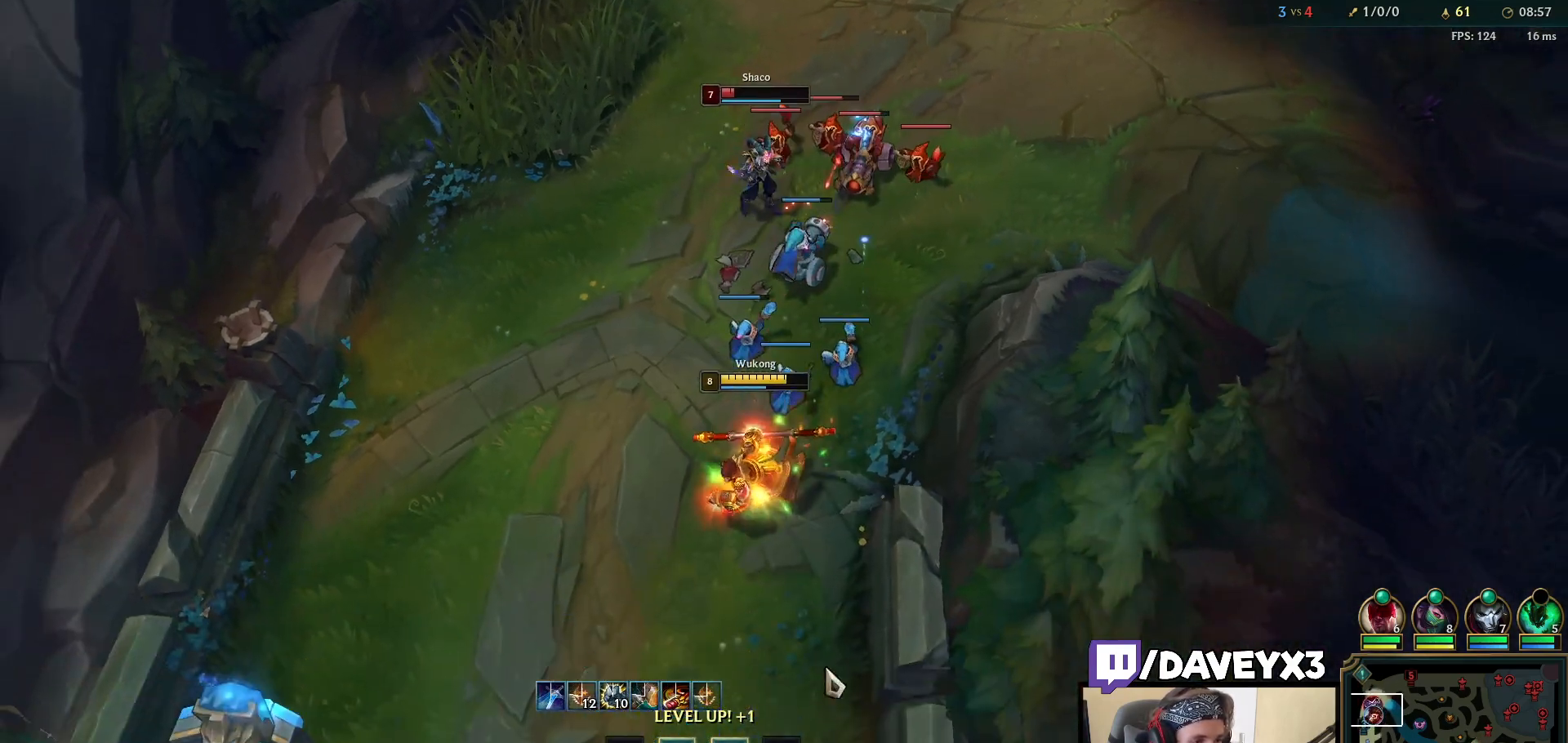
{"keys": [], "mouse": ["right"], "events": [[117, "mouse_right", "up"], [200, "mouse_right", "down"], [317, "mouse_right", "up"], [433, "mouse_right", "down"]]}
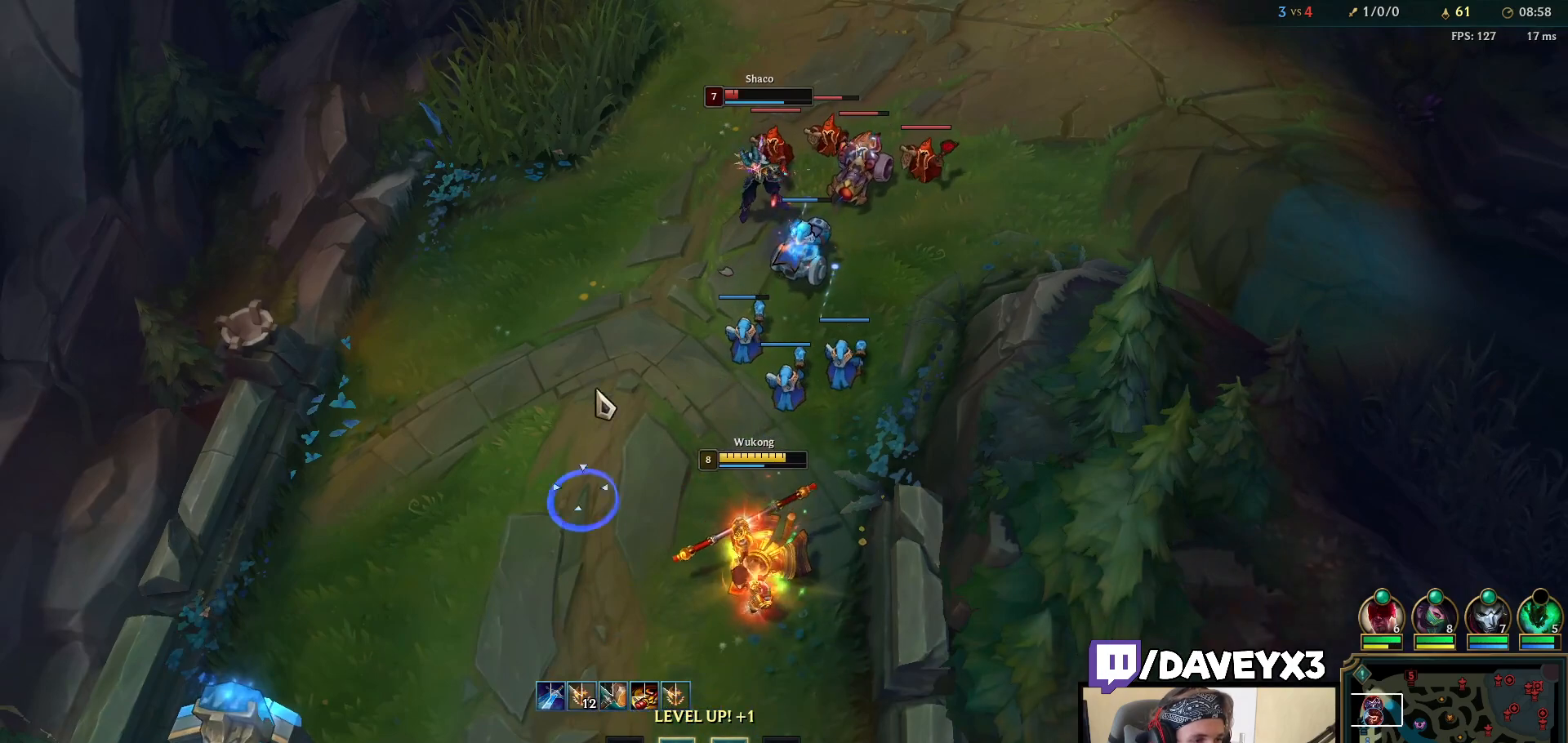
{"keys": [], "mouse": [], "events": [[67, "mouse_right", "up"], [333, "mouse_right", "down"], [467, "mouse_right", "up"]]}
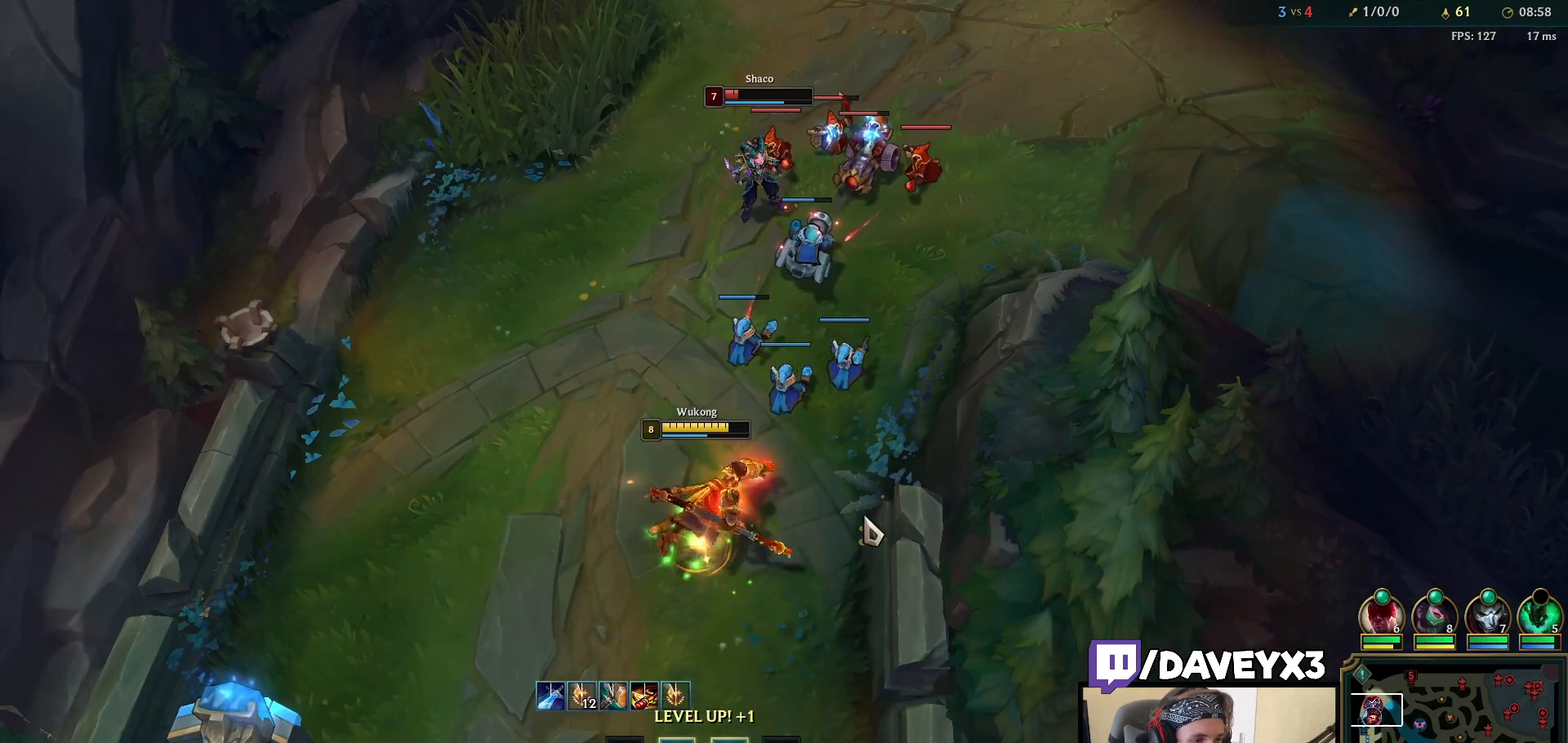
{"keys": [], "mouse": ["right"], "events": [[83, "ctrl", "down"], [83, "mouse_right", "down"], [167, "e", "down"], [183, "mouse_right", "up"], [267, "e", "up"], [383, "ctrl", "up"], [483, "mouse_right", "down"]]}
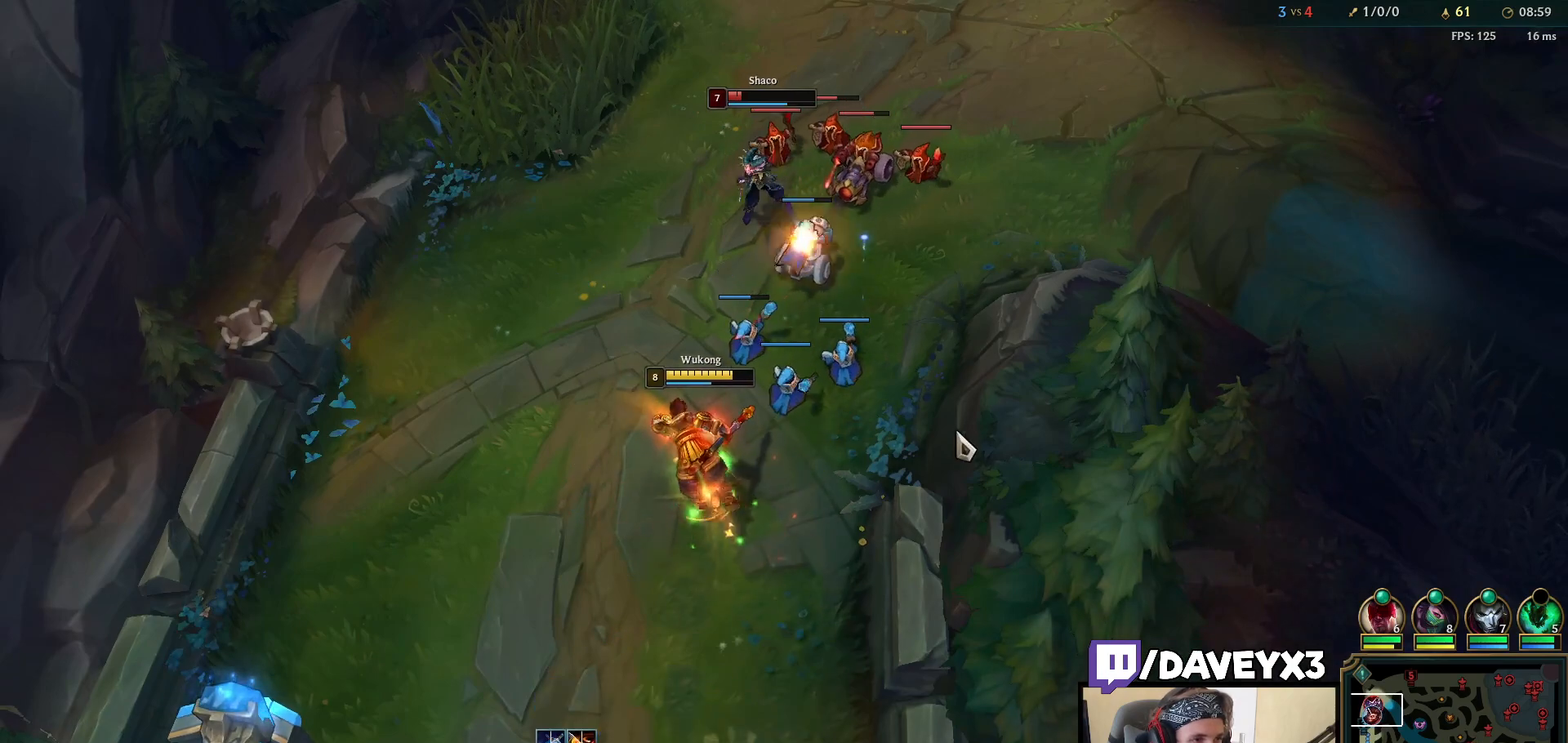
{"keys": [], "mouse": [], "events": [[83, "mouse_right", "up"], [267, "mouse_left", "down"], [283, "e", "down"], [333, "mouse_left", "up"], [350, "e", "up"], [383, "mouse_left", "down"], [417, "e", "down"], [467, "mouse_left", "up"], [483, "e", "up"]]}
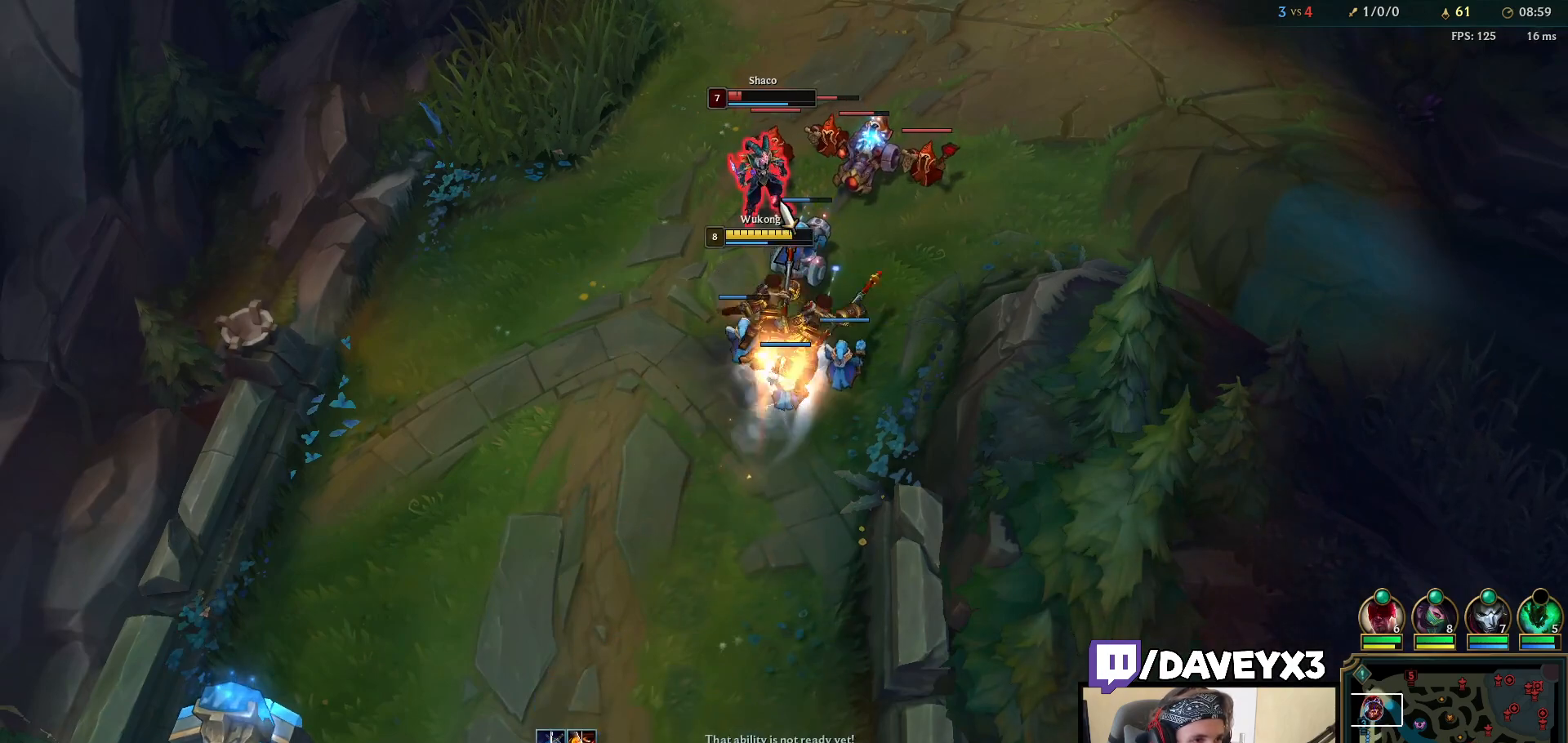
{"keys": [], "mouse": ["right"], "events": [[33, "mouse_left", "down"], [50, "e", "down"], [100, "e", "up"], [100, "mouse_left", "up"], [167, "r", "down"], [217, "r", "up"], [250, "mouse_right", "down"], [283, "r", "down"], [333, "r", "up"], [350, "mouse_right", "up"], [417, "mouse_right", "down"], [417, "r", "down"], [467, "r", "up"]]}
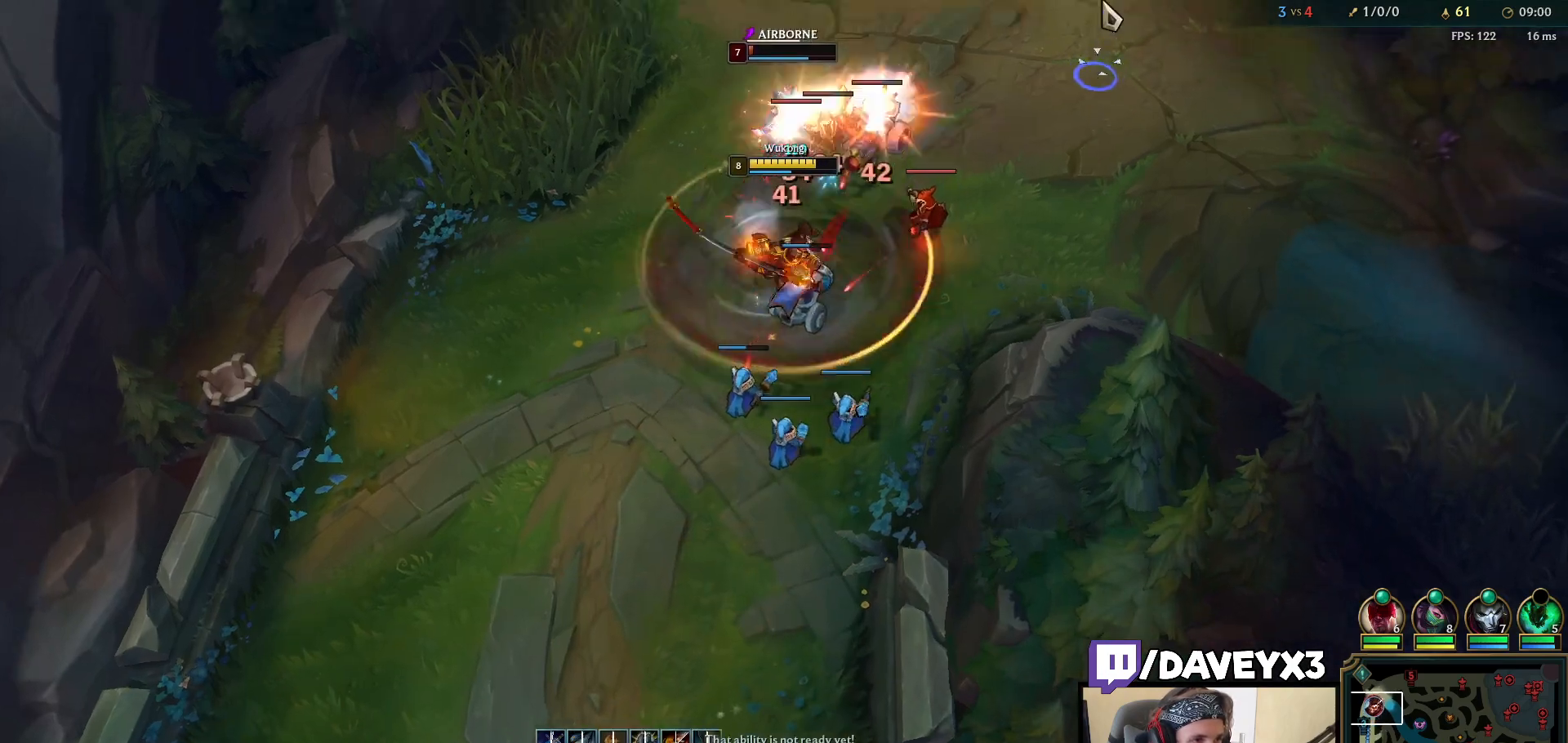
{"keys": [], "mouse": [], "events": [[17, "mouse_right", "up"], [17, "r", "down"], [83, "r", "up"], [100, "mouse_right", "down"], [217, "mouse_right", "up"], [400, "mouse_right", "down"], [450, "mouse_right", "up"]]}
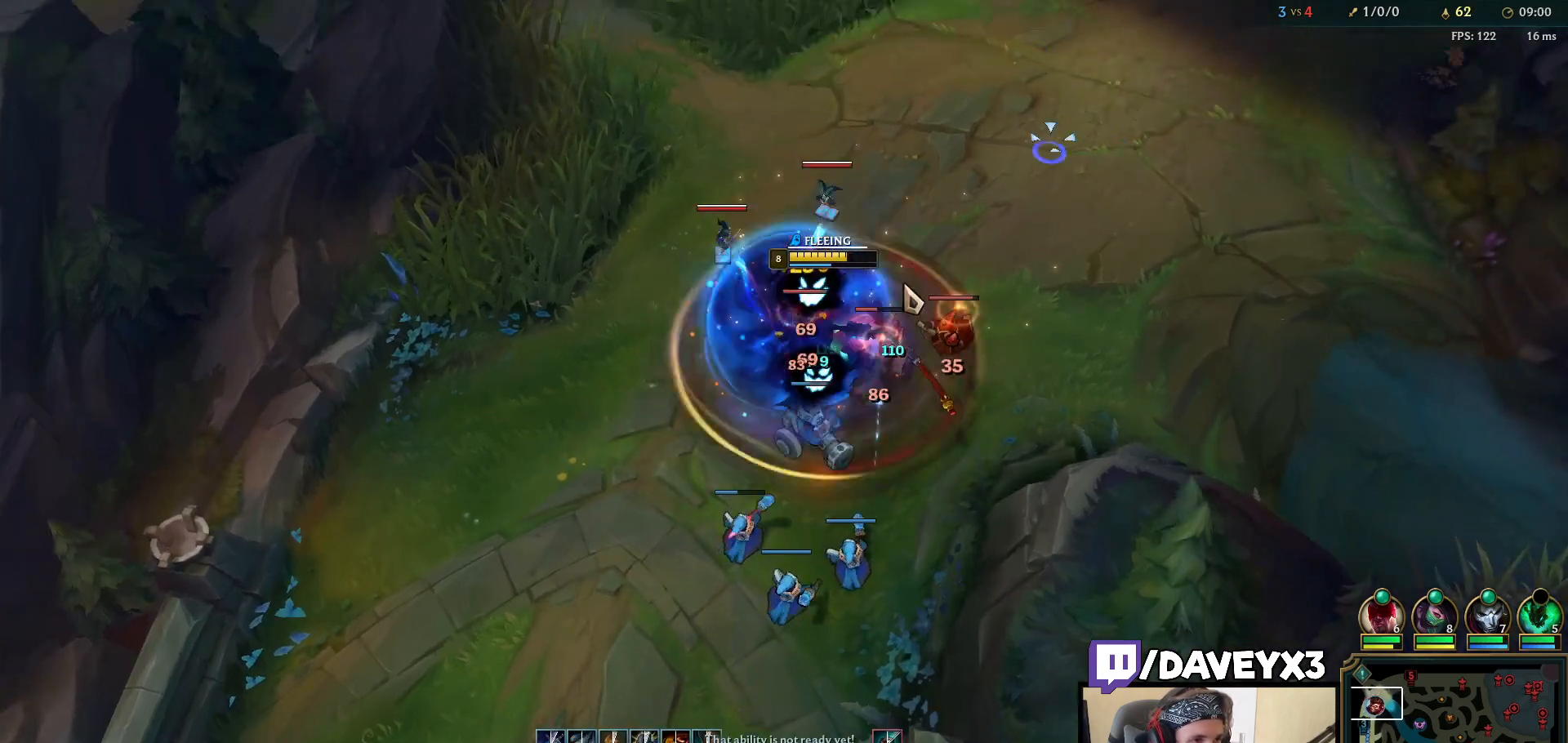
{"keys": [], "mouse": ["right"], "events": [[67, "mouse_right", "down"], [150, "mouse_right", "up"], [417, "mouse_right", "down"]]}
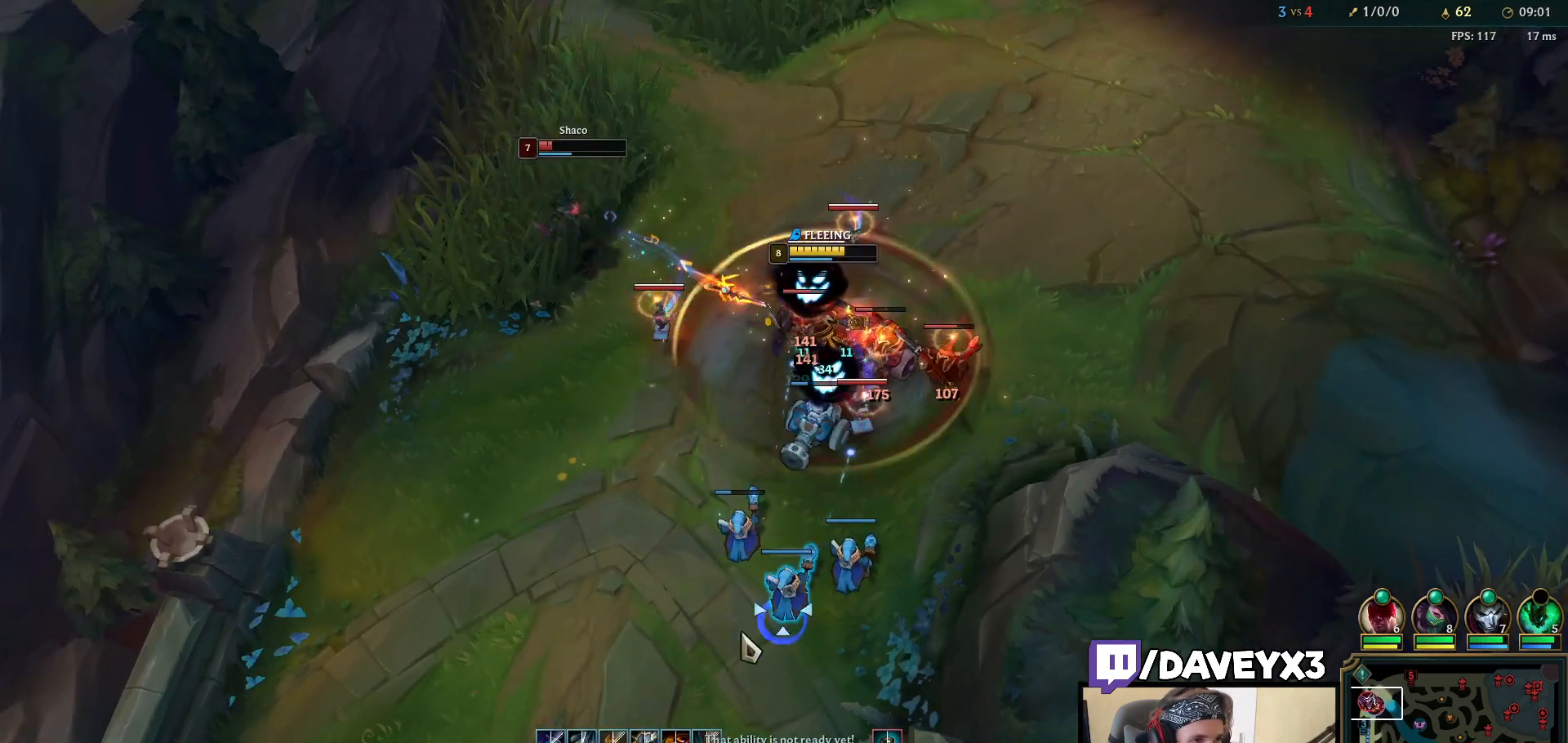
{"keys": [], "mouse": [], "events": [[17, "mouse_right", "up"], [150, "mouse_right", "down"], [217, "mouse_right", "up"], [333, "mouse_right", "down"], [417, "mouse_right", "up"]]}
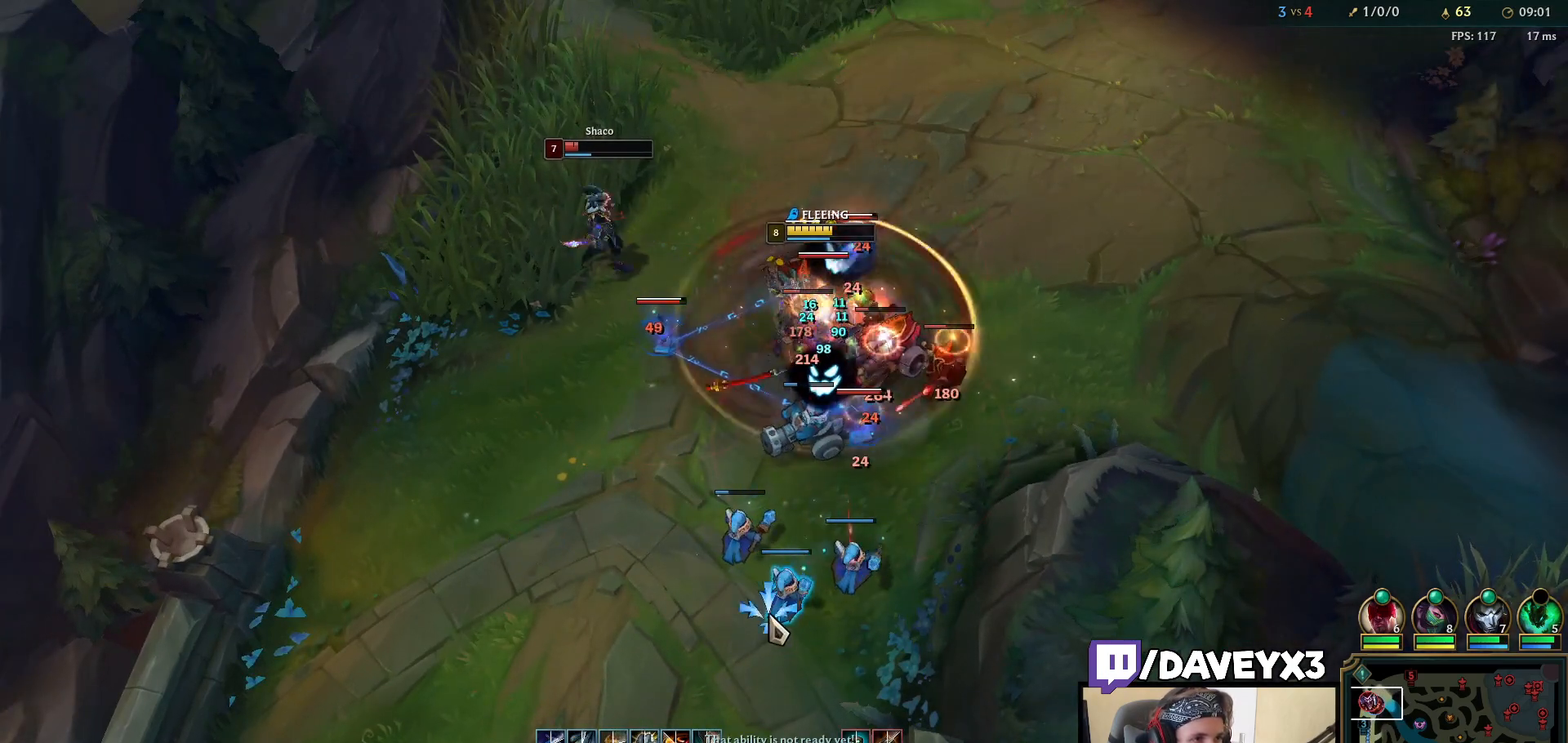
{"keys": [], "mouse": ["right"], "events": [[33, "mouse_right", "down"], [133, "mouse_right", "up"], [217, "mouse_right", "down"], [350, "mouse_right", "up"], [433, "mouse_right", "down"]]}
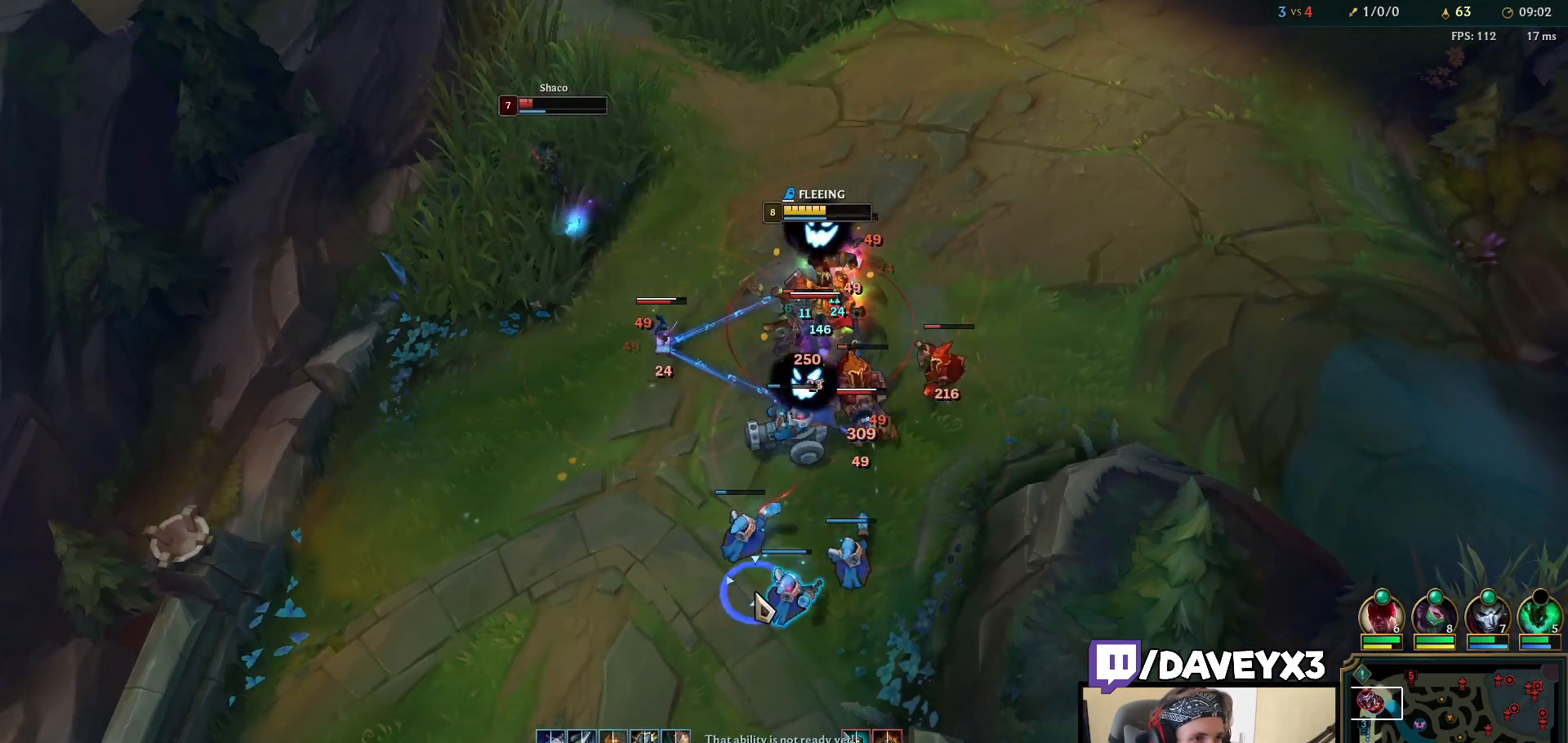
{"keys": [], "mouse": [], "events": [[67, "mouse_right", "up"], [200, "mouse_right", "down"], [350, "mouse_right", "up"]]}
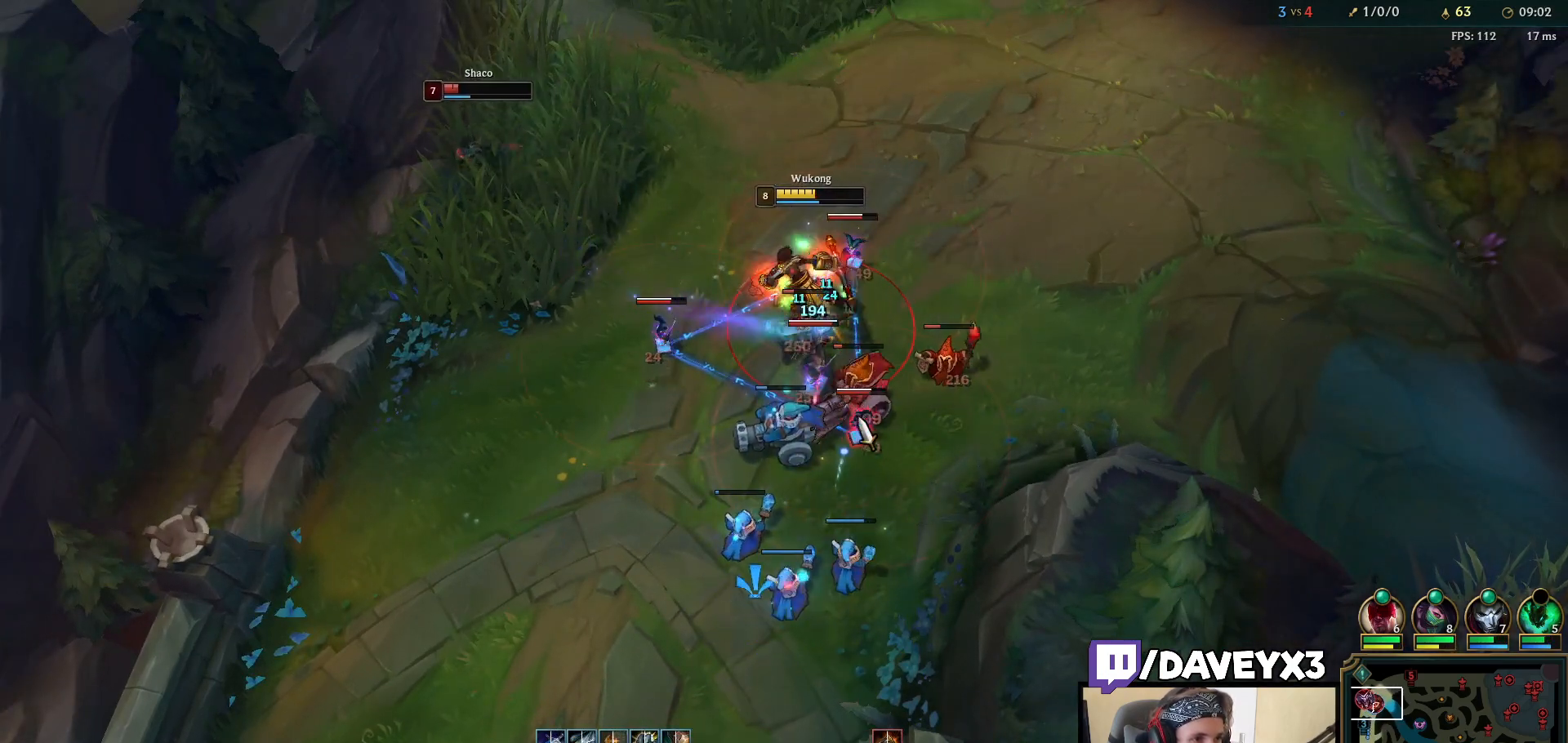
{"keys": [], "mouse": ["left"], "events": [[33, "mouse_left", "down"], [133, "mouse_left", "up"], [183, "mouse_left", "down"], [267, "mouse_left", "up"], [317, "mouse_left", "down"], [417, "mouse_left", "up"], [467, "mouse_left", "down"]]}
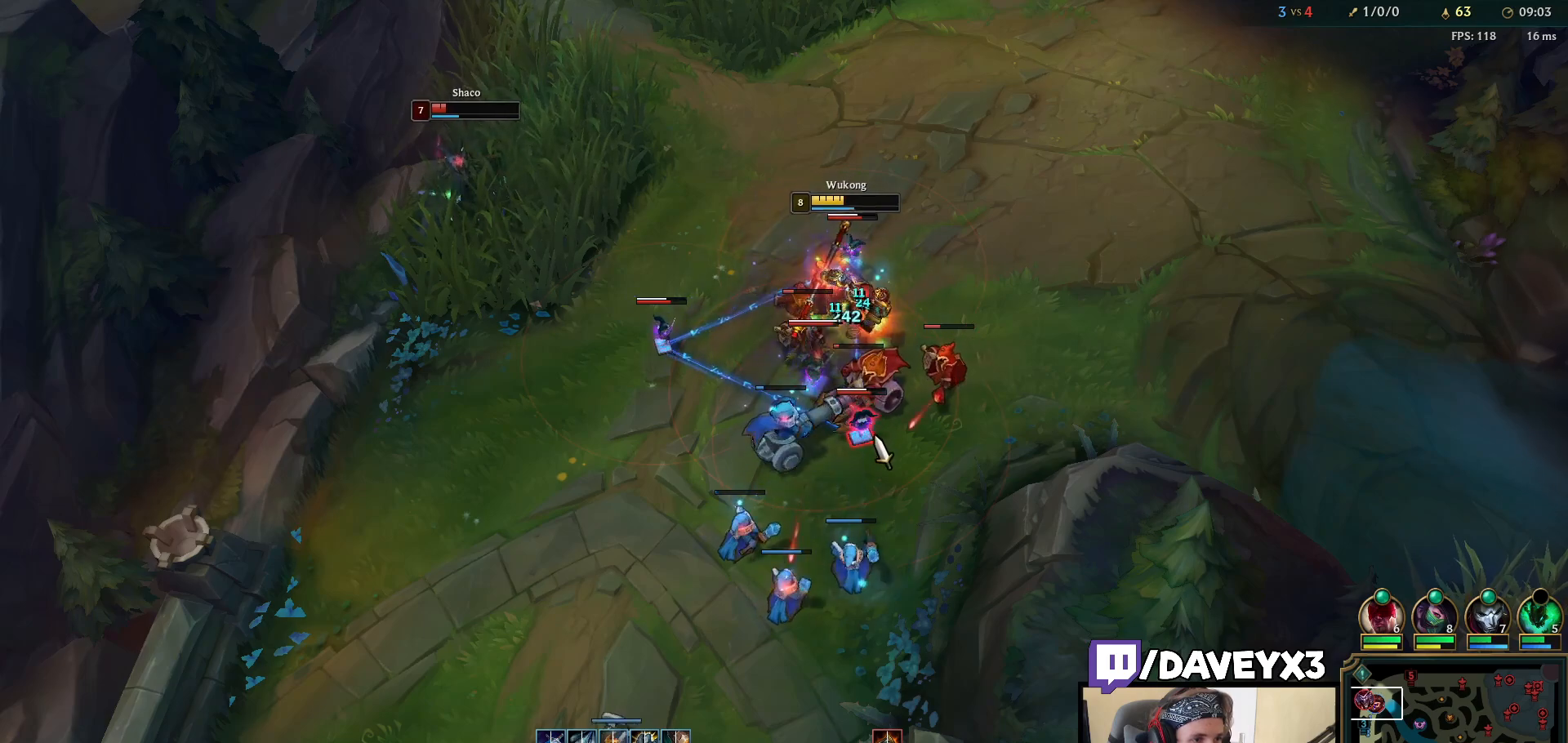
{"keys": ["q"], "mouse": [], "events": [[33, "mouse_left", "up"], [117, "mouse_left", "down"], [217, "mouse_left", "up"], [317, "q", "down"], [383, "q", "up"], [433, "q", "down"]]}
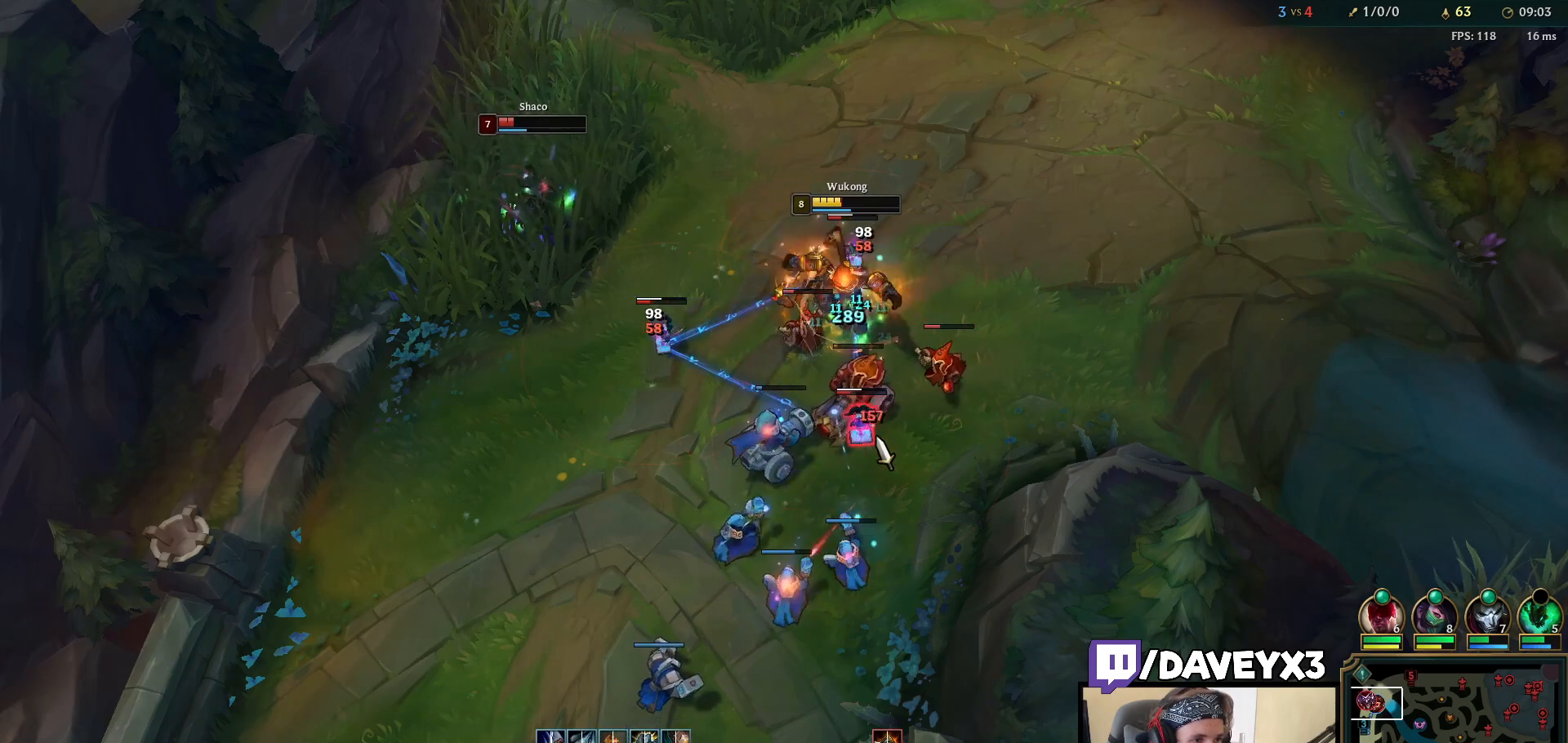
{"keys": [], "mouse": ["right"], "events": [[17, "q", "up"], [67, "q", "down"], [117, "mouse_right", "down"], [150, "q", "up"], [233, "mouse_right", "up"], [300, "mouse_right", "down"], [417, "mouse_right", "up"], [500, "mouse_right", "down"]]}
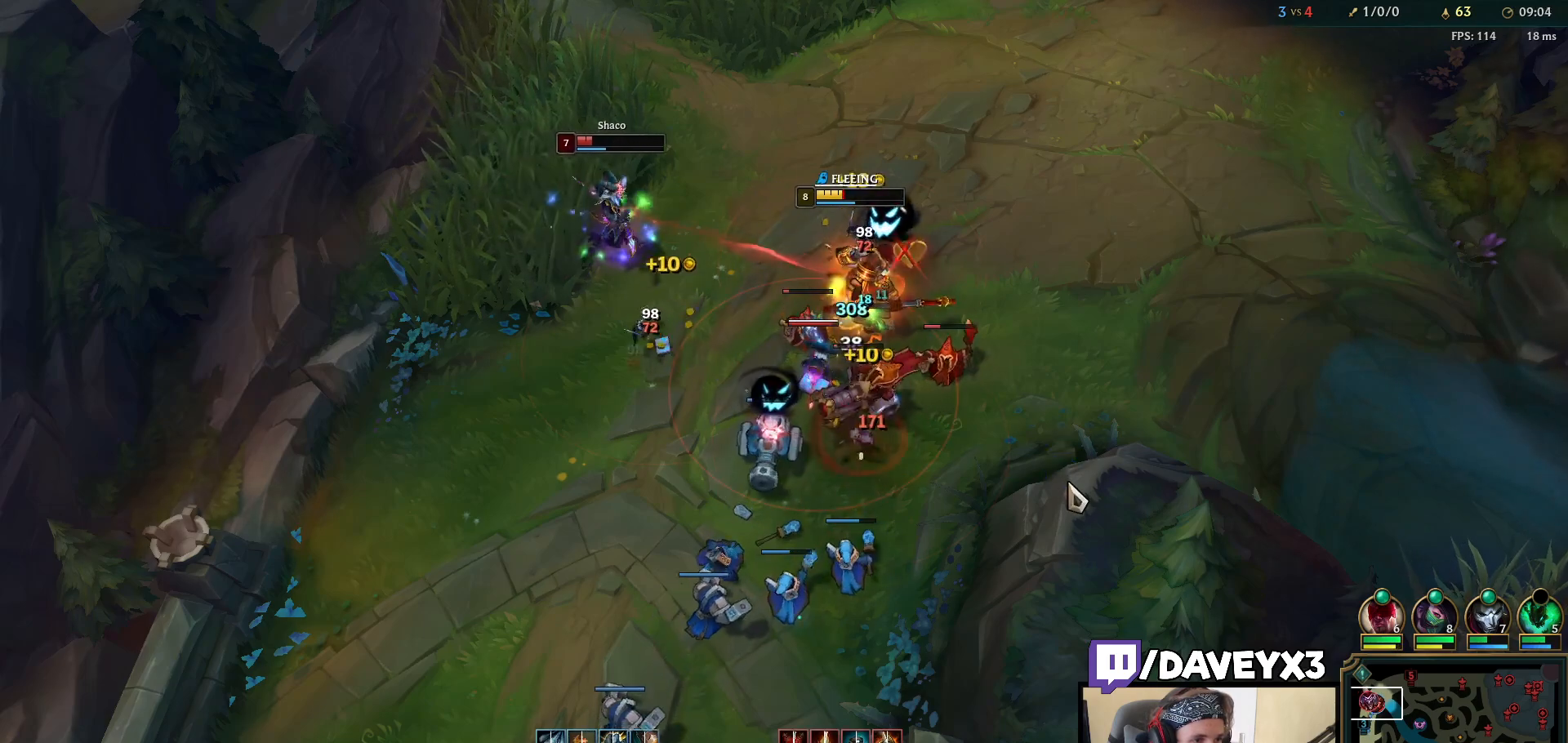
{"keys": ["space"], "mouse": [], "events": [[150, "mouse_right", "up"], [317, "mouse_right", "down"], [400, "space", "down"], [433, "mouse_right", "up"]]}
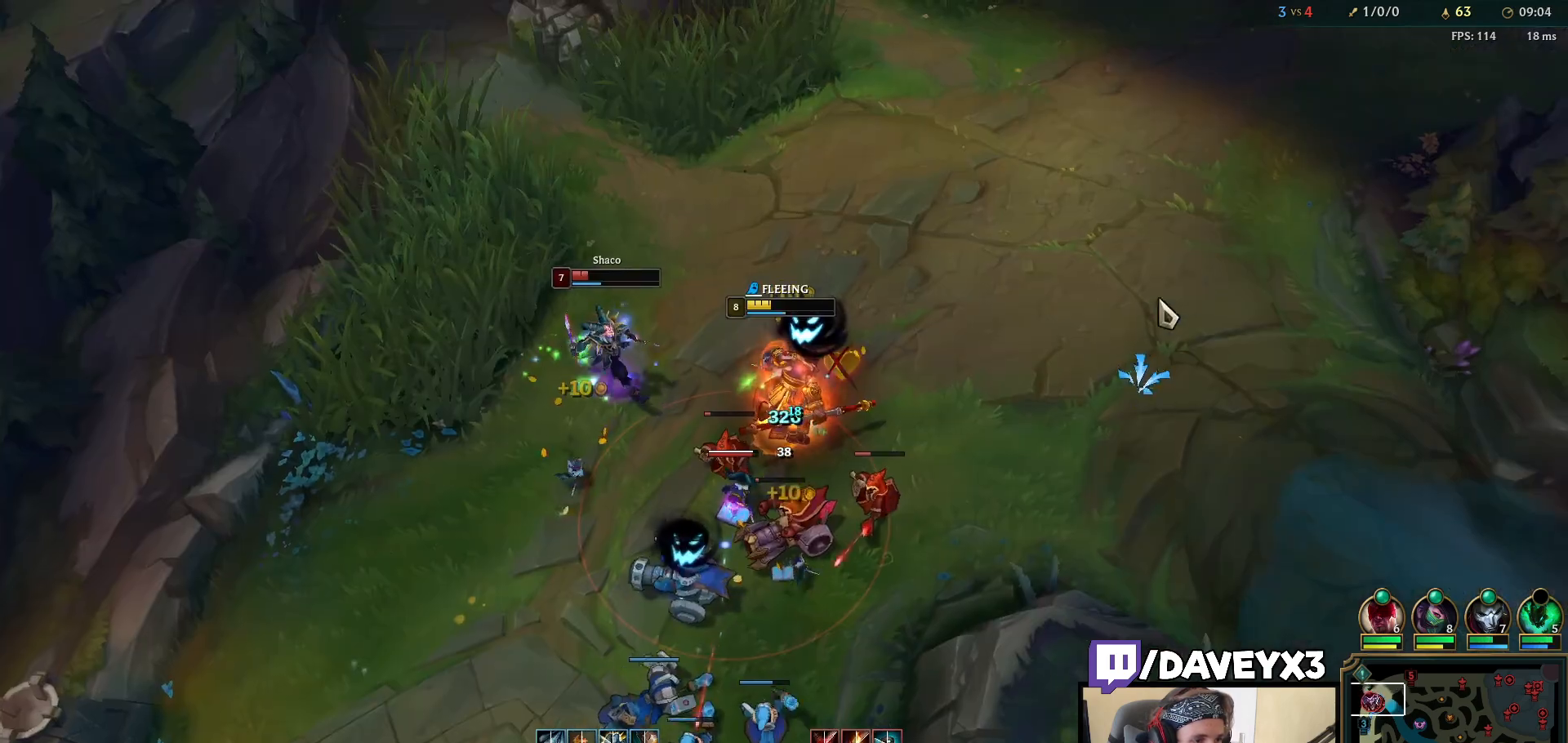
{"keys": [], "mouse": [], "events": [[67, "mouse_right", "down"], [100, "space", "up"], [150, "mouse_right", "up"], [233, "mouse_left", "down"], [333, "mouse_left", "up"], [383, "mouse_left", "down"], [433, "mouse_left", "up"]]}
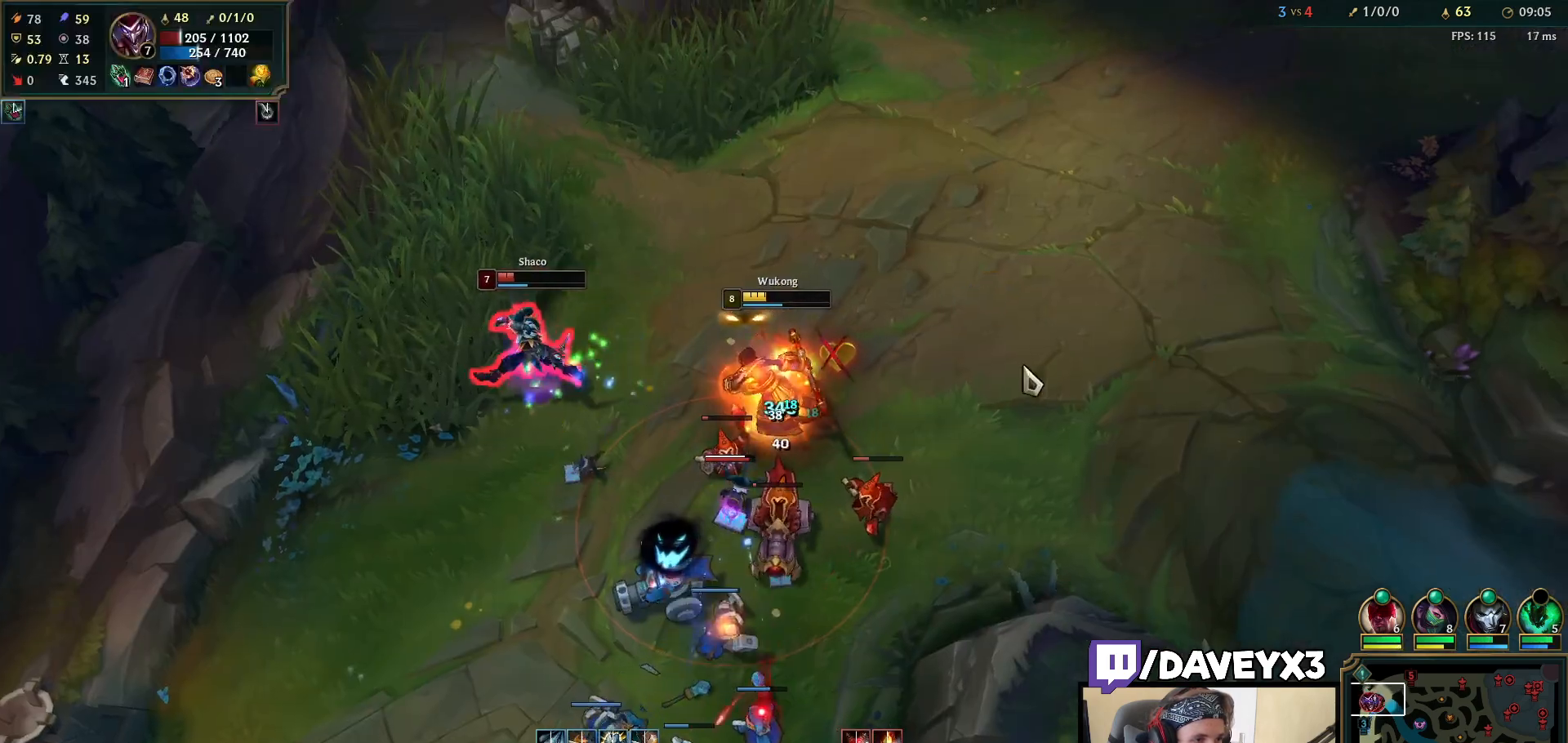
{"keys": [], "mouse": [], "events": [[17, "mouse_right", "down"], [100, "mouse_right", "up"], [167, "mouse_right", "down"], [267, "space", "down"], [317, "mouse_right", "up"], [400, "mouse_right", "down"], [417, "space", "up"], [500, "mouse_right", "up"]]}
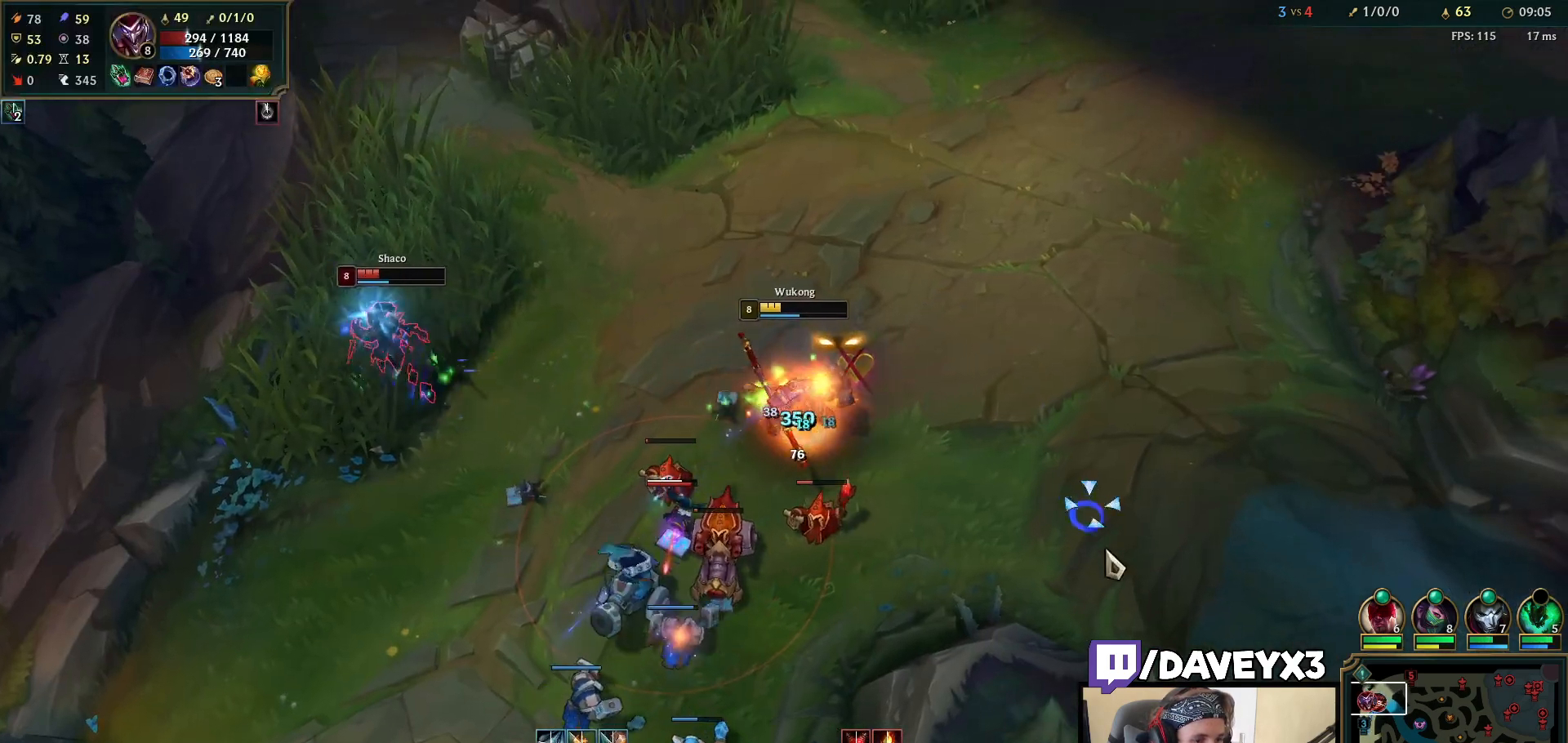
{"keys": ["space"], "mouse": [], "events": [[100, "mouse_right", "down"], [217, "mouse_right", "up"], [417, "space", "down"]]}
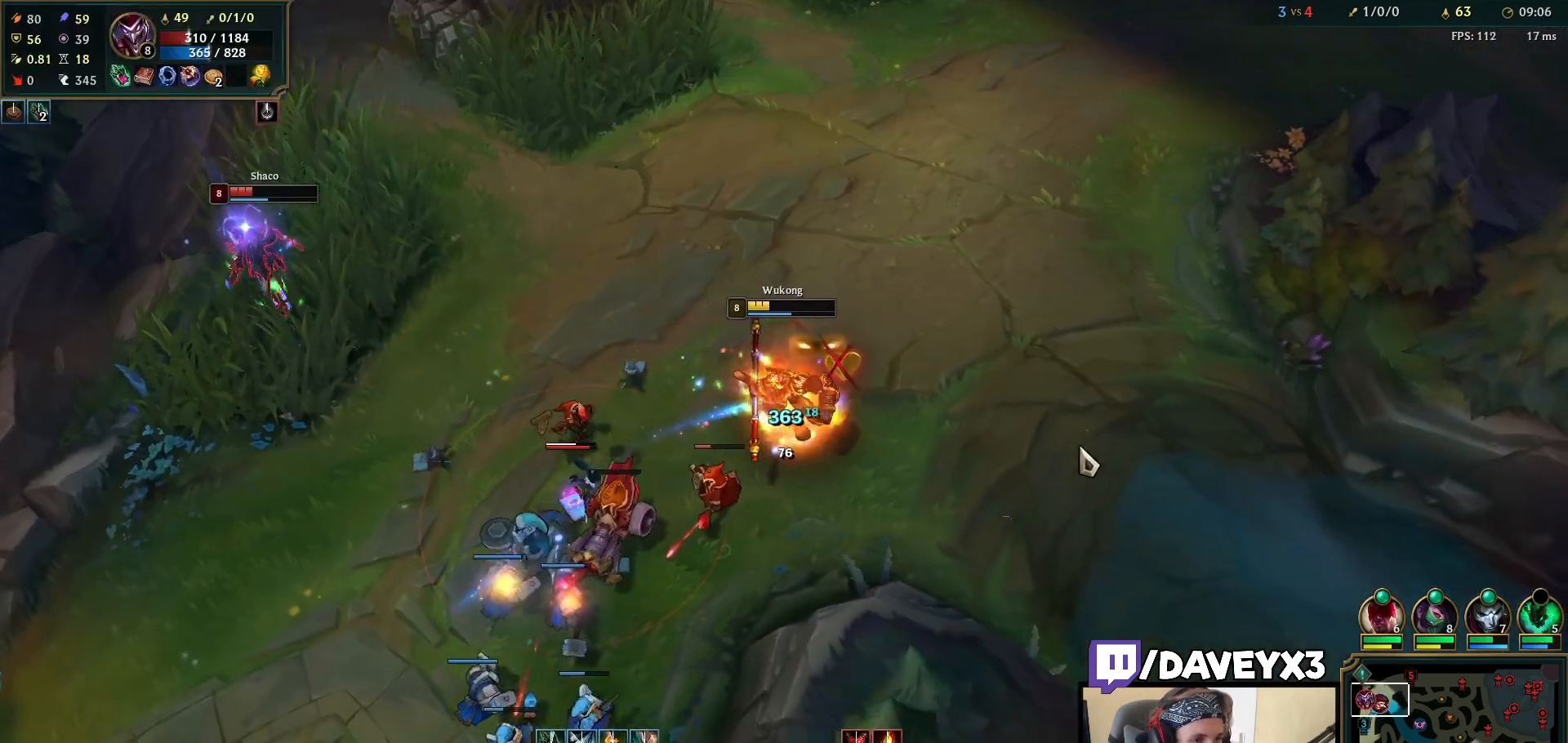
{"keys": ["space"], "mouse": ["right"], "events": [[167, "mouse_right", "down"], [300, "mouse_right", "up"], [417, "mouse_right", "down"]]}
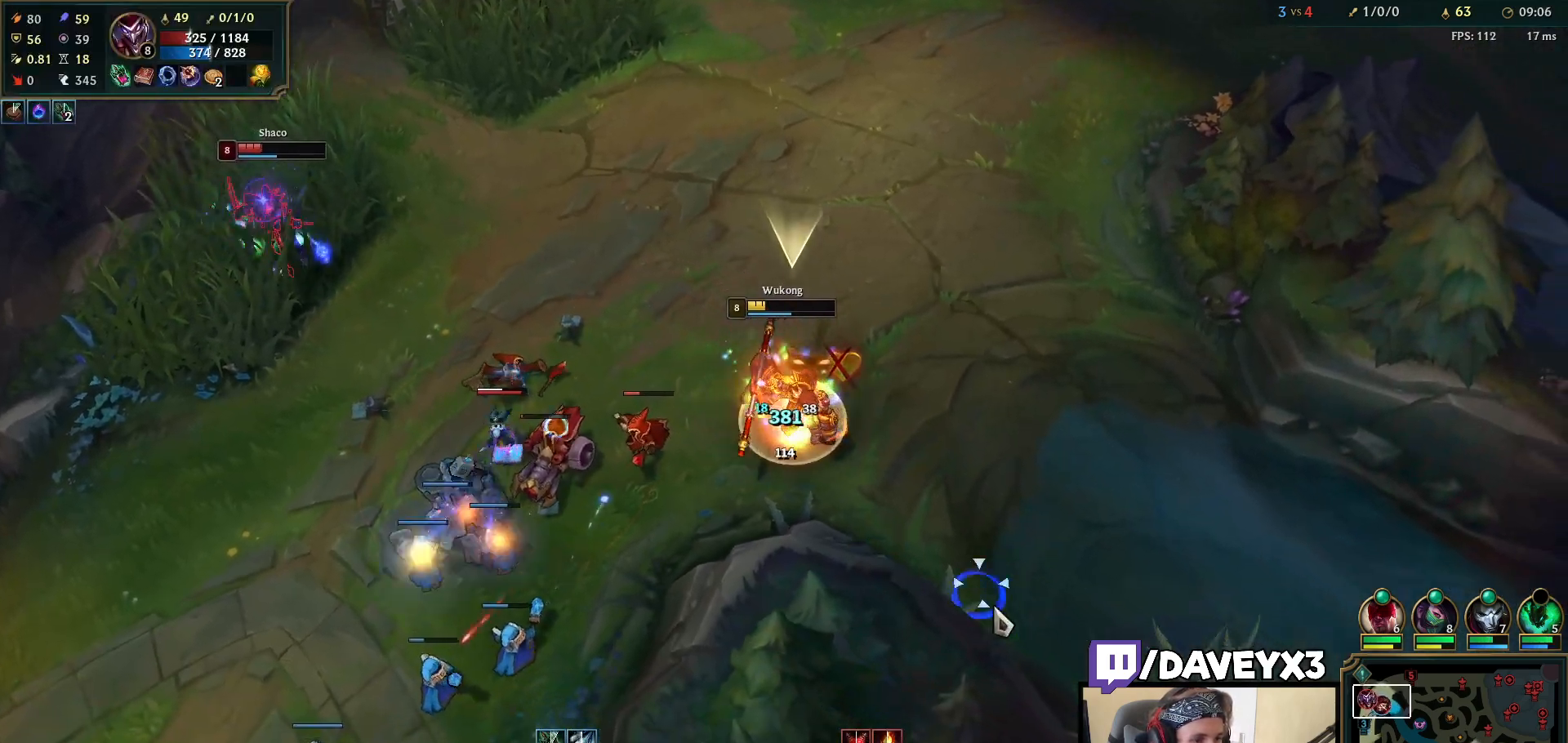
{"keys": ["space"], "mouse": ["right"], "events": [[17, "mouse_right", "up"], [417, "mouse_right", "down"]]}
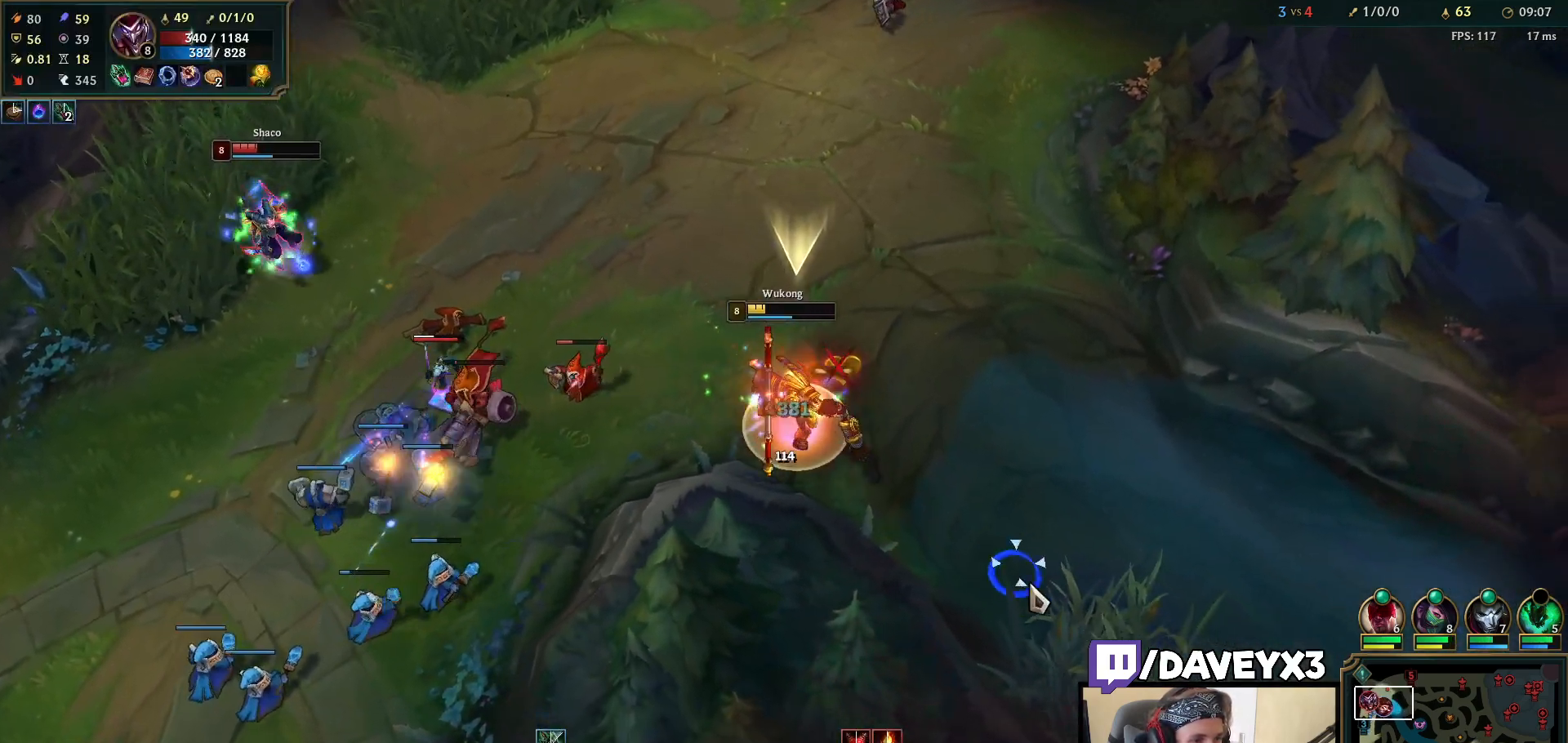
{"keys": [], "mouse": ["right"], "events": [[50, "mouse_right", "up"], [400, "mouse_right", "down"], [450, "space", "up"]]}
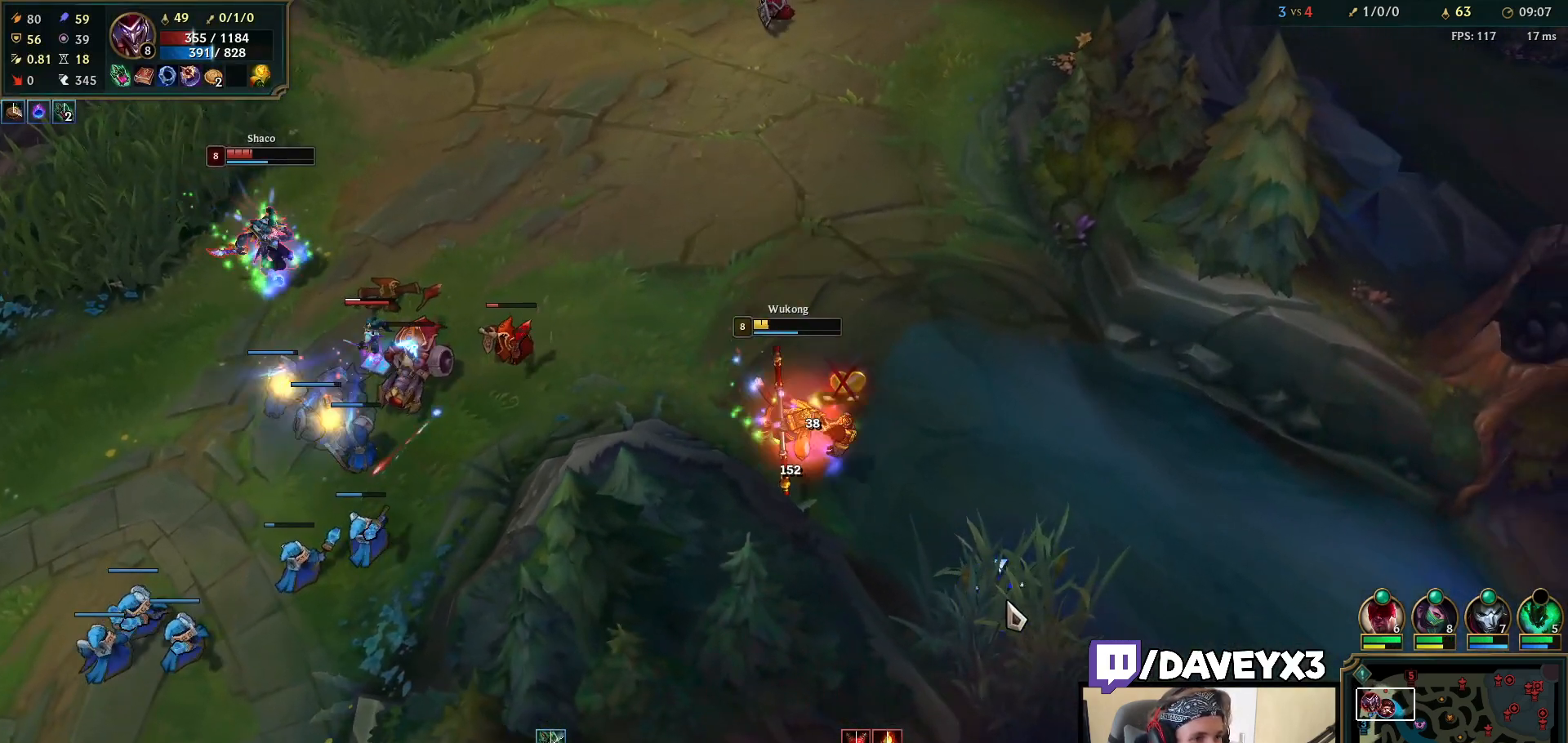
{"keys": [], "mouse": [], "events": [[50, "mouse_right", "up"], [233, "mouse_right", "down"], [383, "mouse_right", "up"]]}
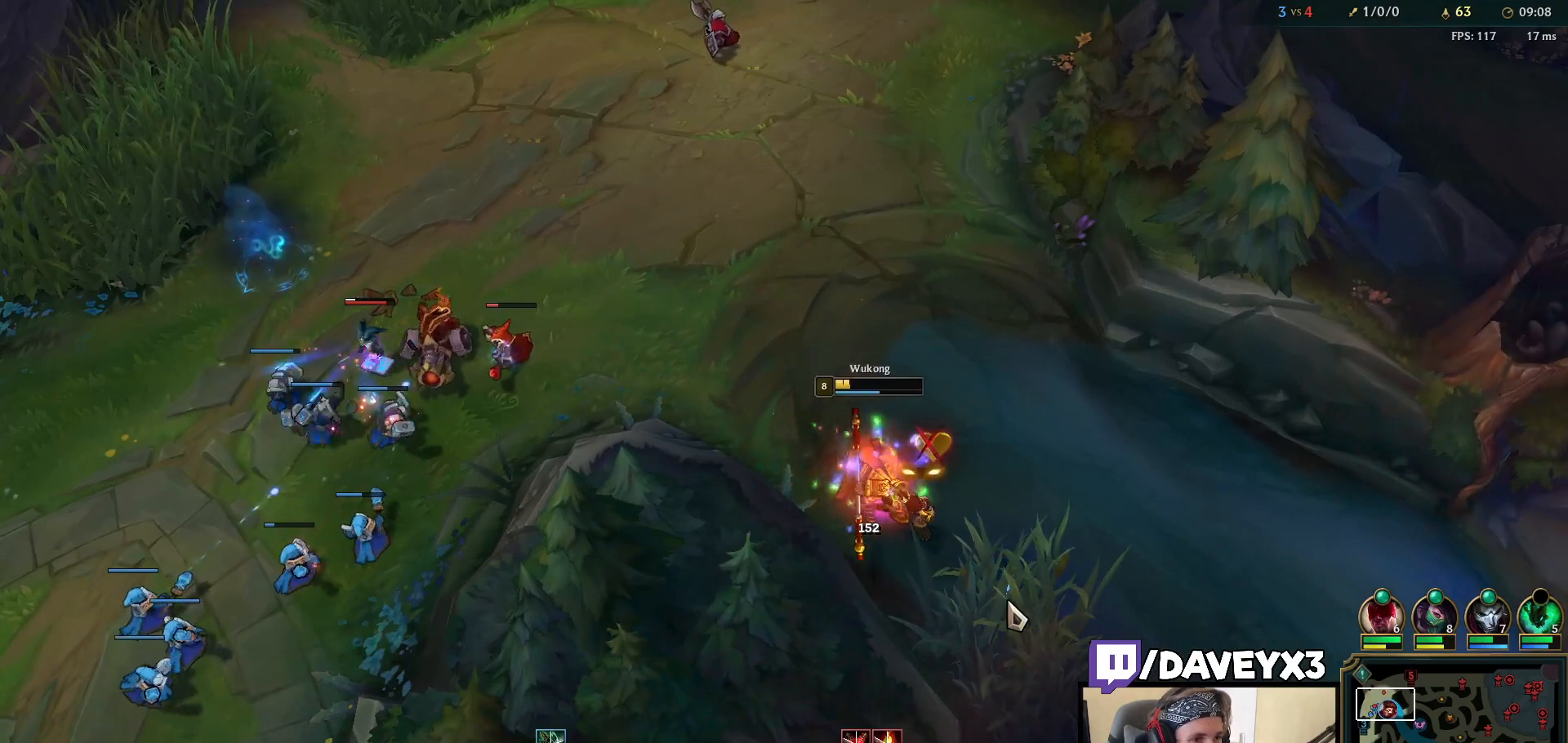
{"keys": [], "mouse": ["right"], "events": [[217, "mouse_right", "down"], [317, "mouse_right", "up"], [417, "mouse_right", "down"]]}
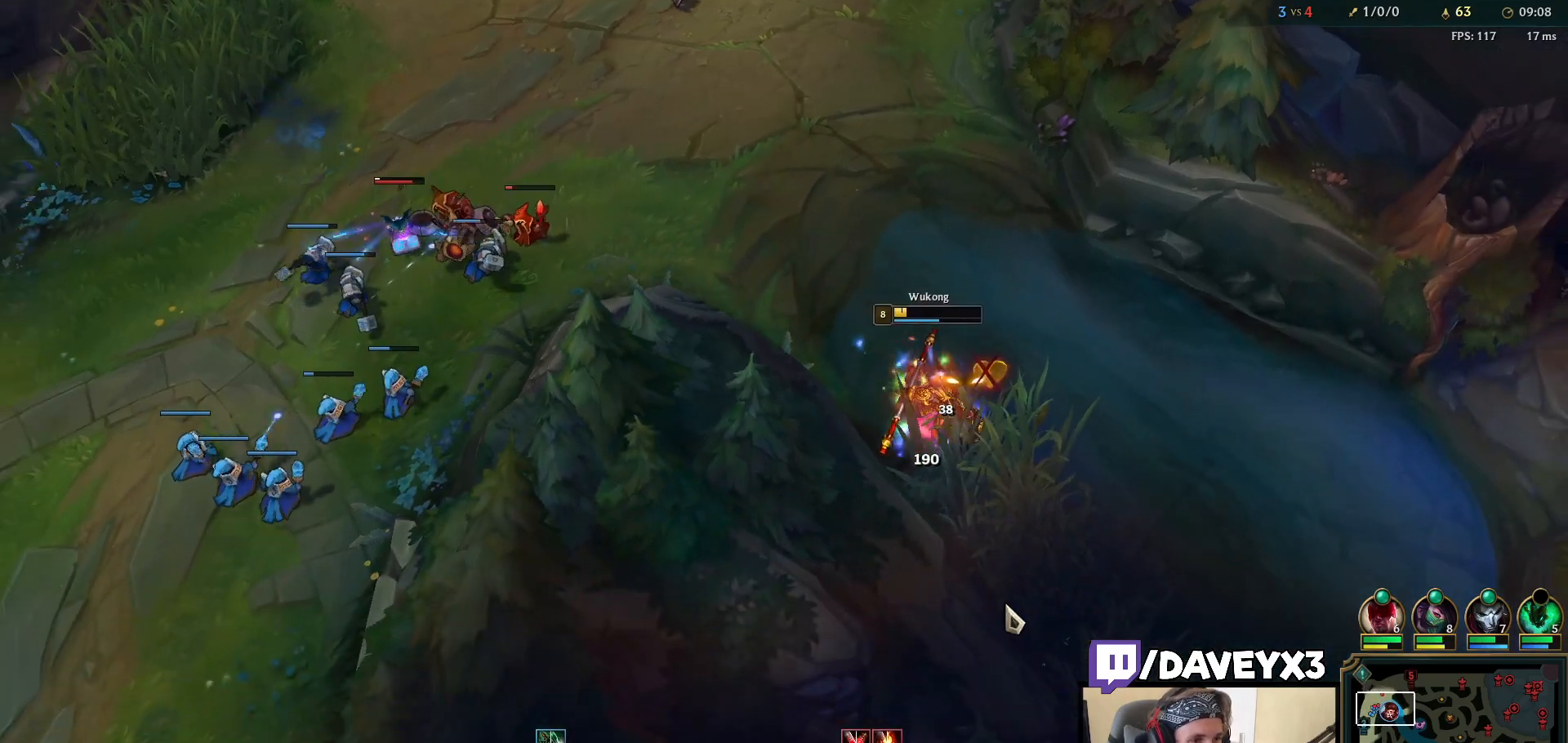
{"keys": [], "mouse": ["right"], "events": [[33, "mouse_right", "up"], [483, "mouse_right", "down"]]}
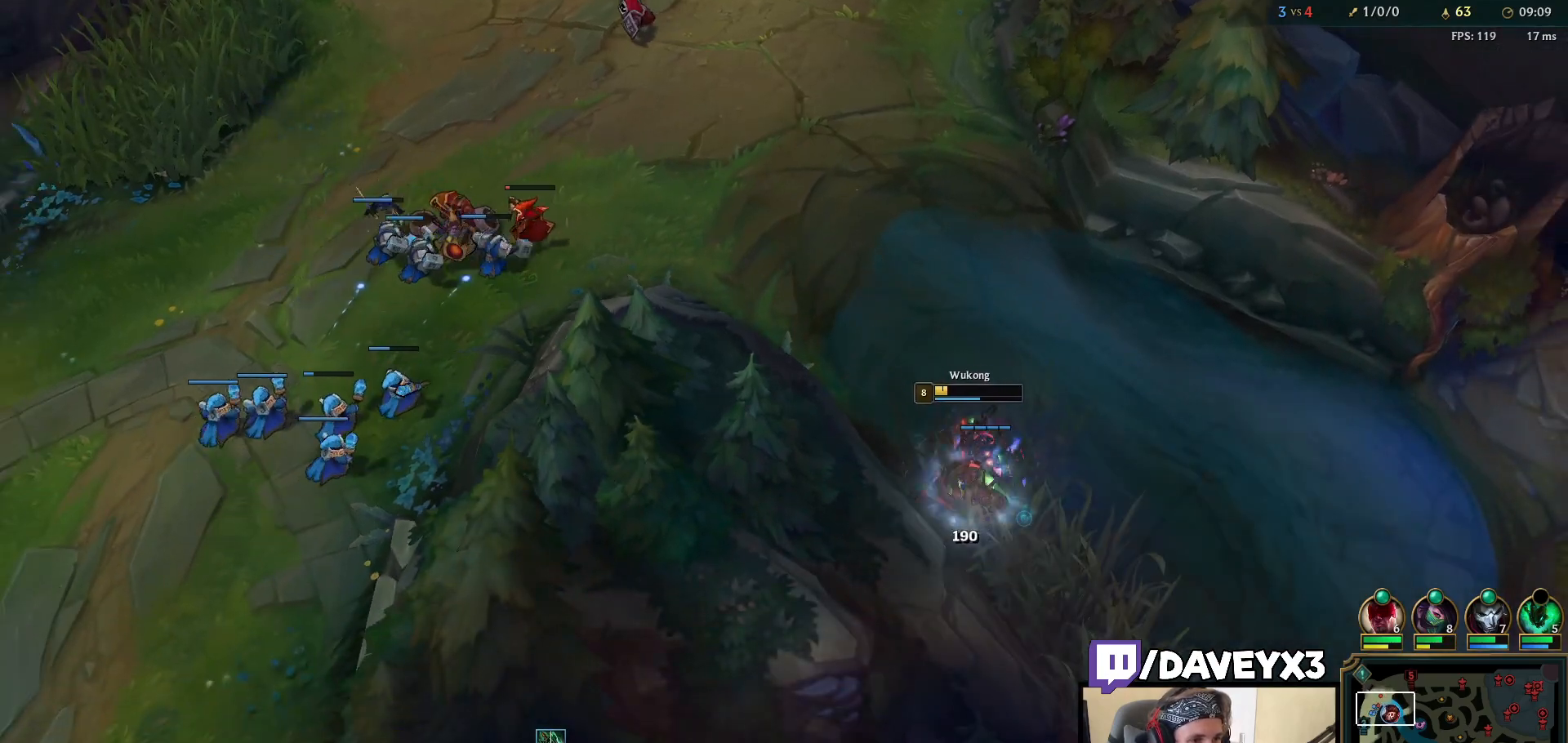
{"keys": [], "mouse": ["right"], "events": [[83, "mouse_right", "up"], [167, "mouse_right", "down"], [283, "mouse_right", "up"], [367, "mouse_right", "down"]]}
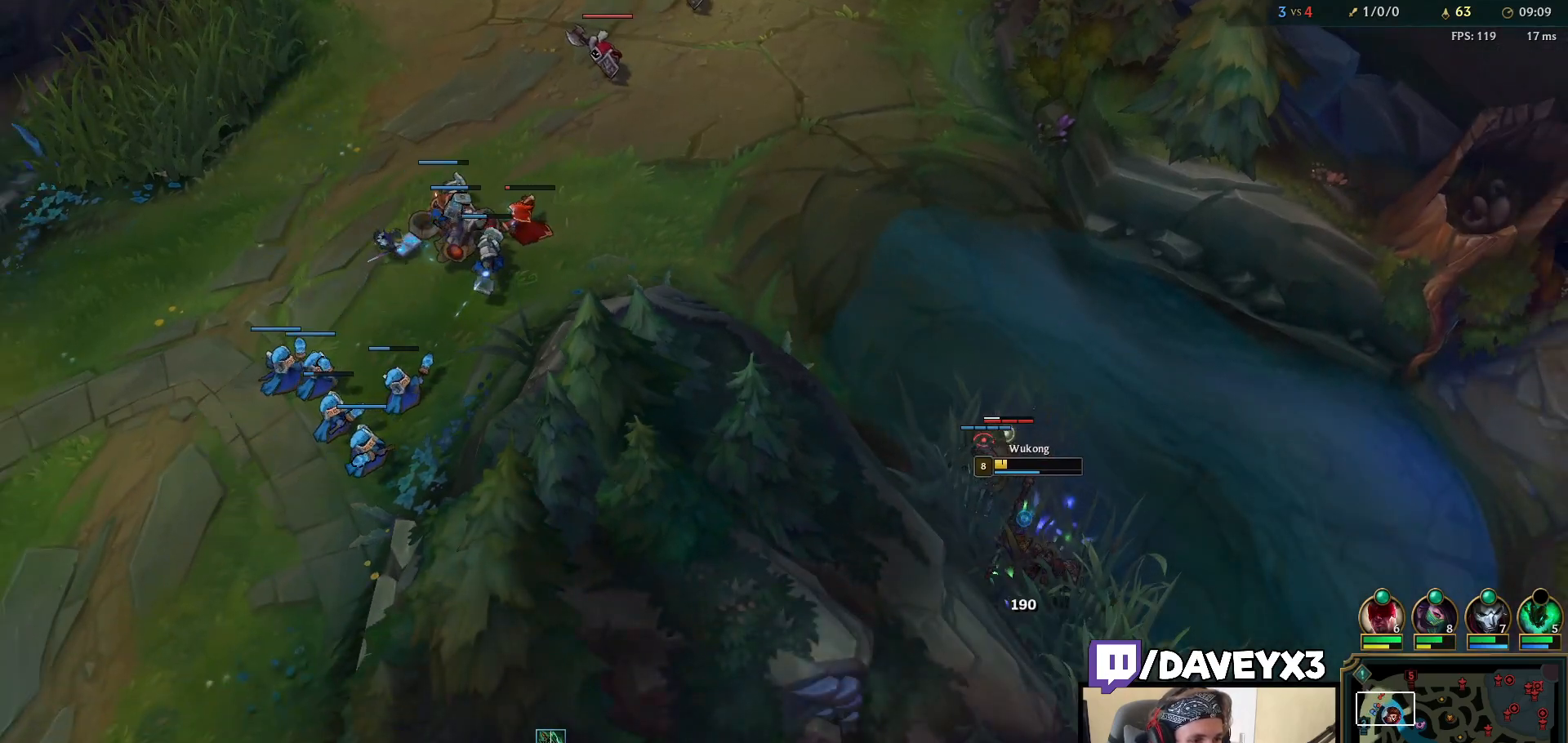
{"keys": [], "mouse": ["right"], "events": [[17, "mouse_right", "up"], [50, "space", "down"], [183, "mouse_right", "down"], [317, "space", "up"], [333, "mouse_right", "up"], [467, "mouse_right", "down"]]}
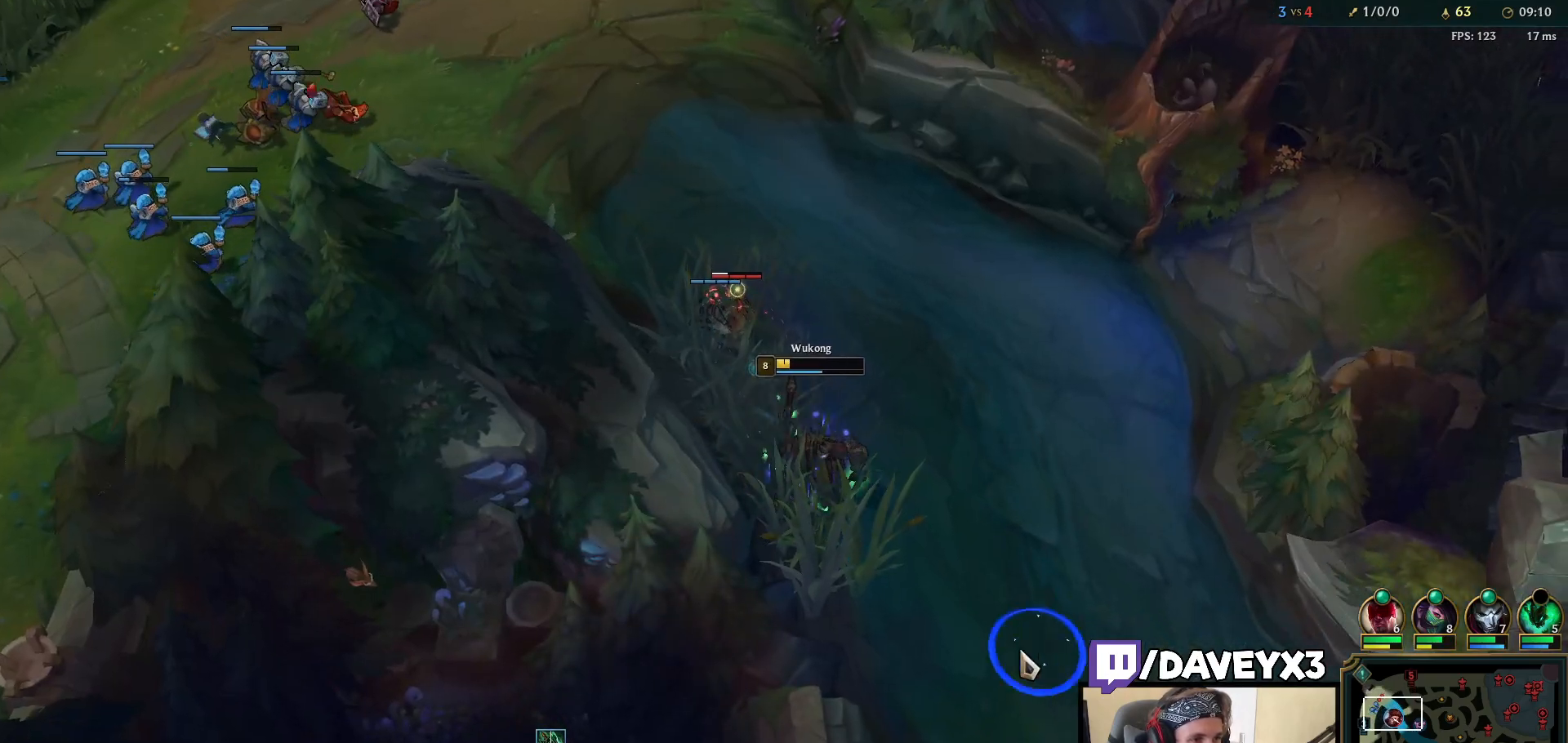
{"keys": [], "mouse": [], "events": [[50, "mouse_right", "up"], [150, "mouse_right", "down"], [300, "mouse_right", "up"], [383, "mouse_right", "down"], [500, "mouse_right", "up"]]}